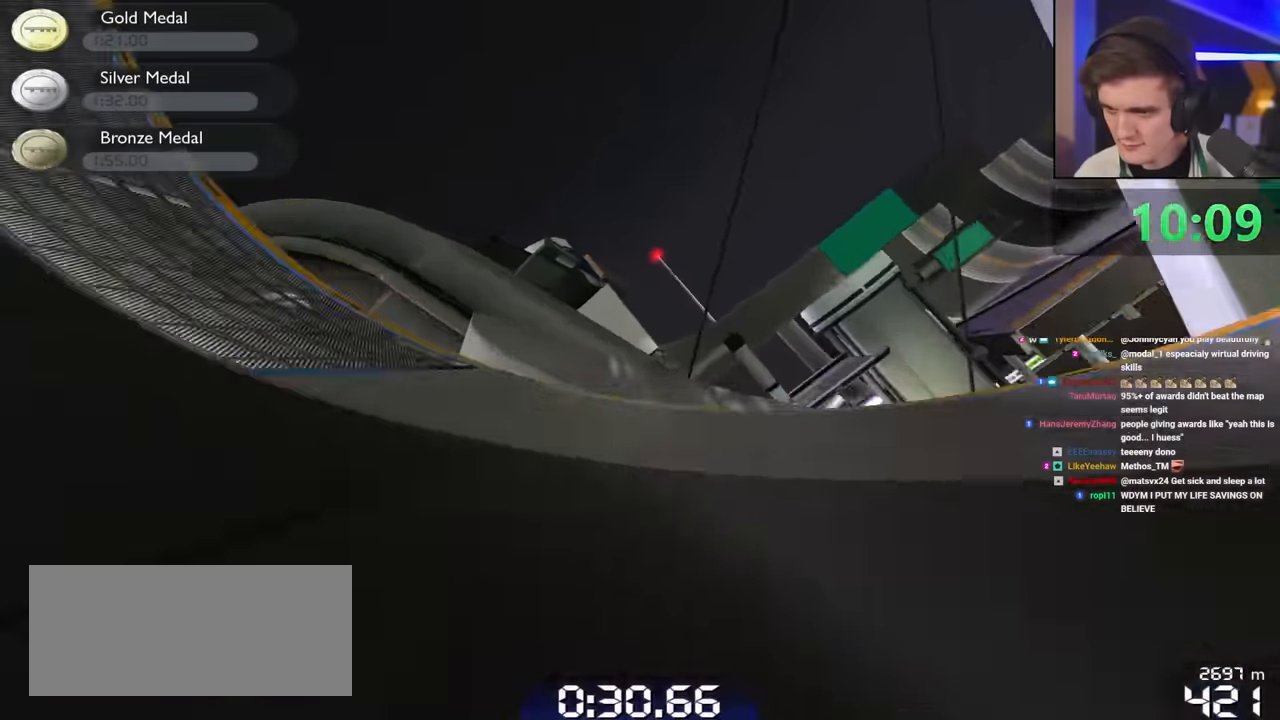
Gameplay with keyboard; each line is a JSON object with the keys held at the frame after it. "events" lists presses ("down") and releases ("up") of "brake", "down", "left", "right" and "up" between this image and that frame as [ms after this image, input, new state], when the widget could be followed in between. No other keys are recorded. Mouse input is not recorded. Key names are as the overlay labels them; some are game actions (e.g. jump) rather than physical keys.
{"keys": ["up"], "events": [[117, "right", "down"], [200, "right", "up"], [384, "right", "down"], [484, "right", "up"]]}
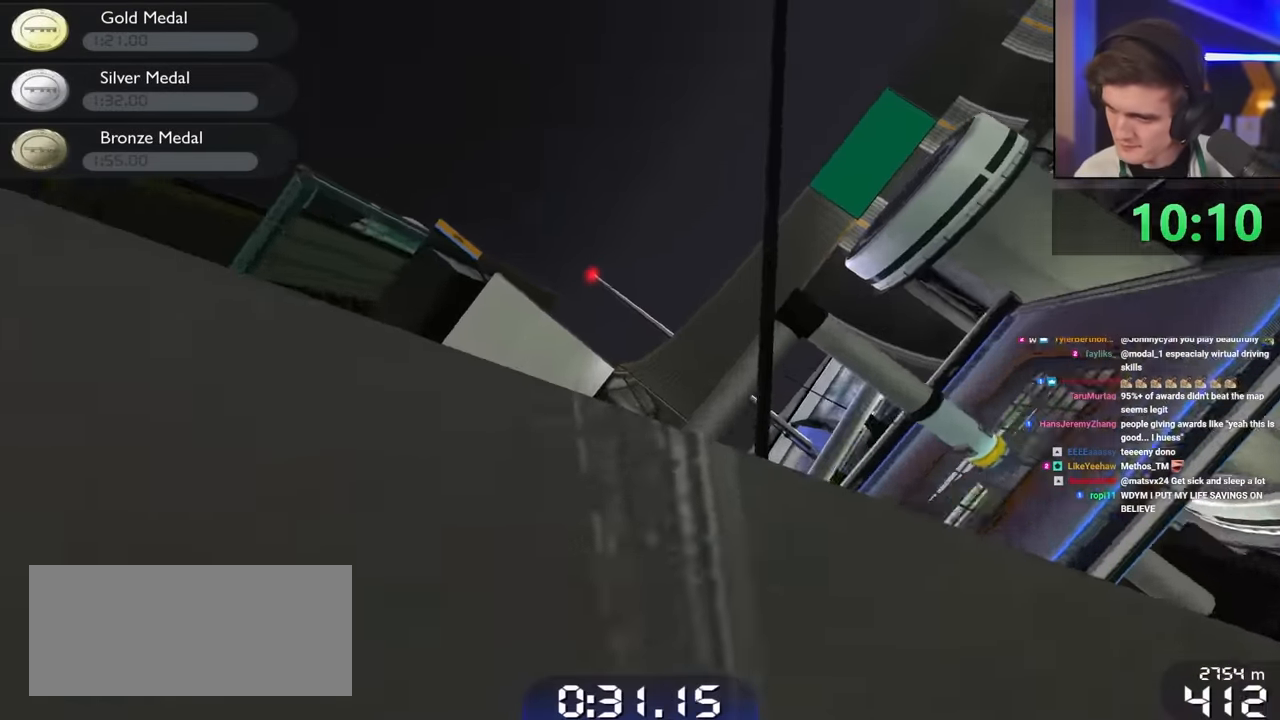
{"keys": ["left", "up"], "events": [[117, "right", "down"], [217, "right", "up"], [450, "left", "down"]]}
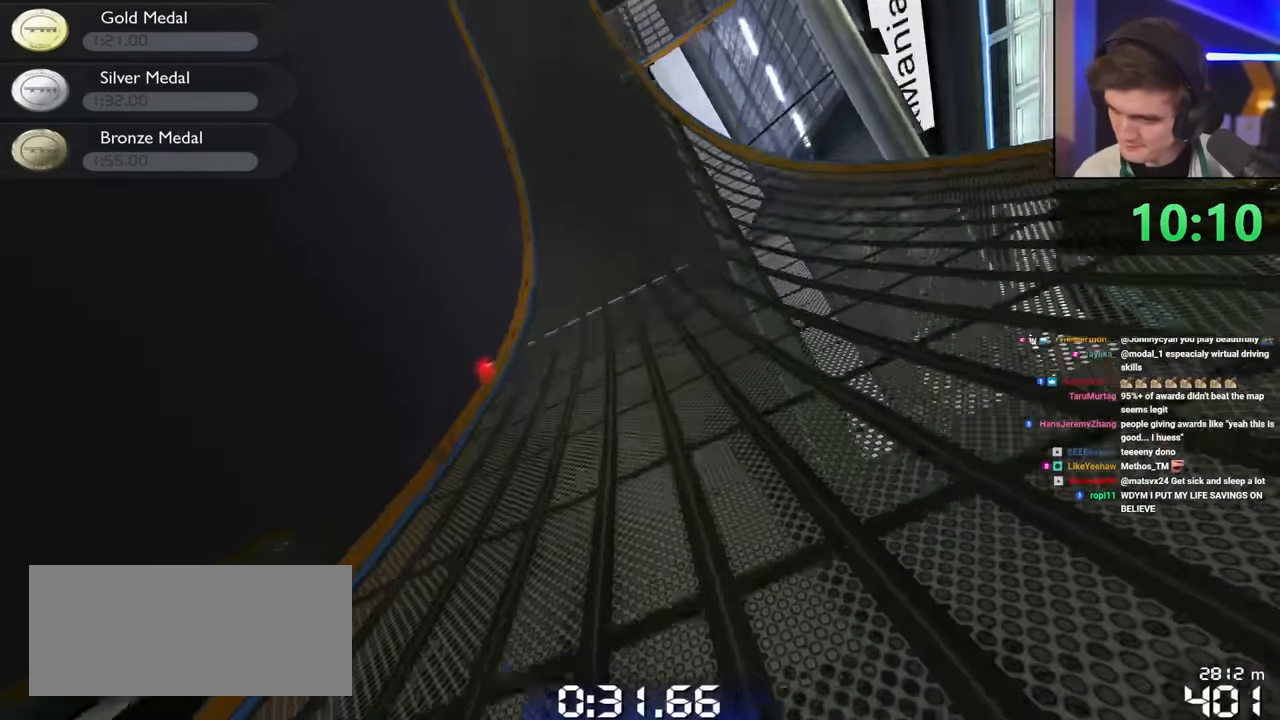
{"keys": ["right", "up"], "events": [[34, "left", "up"], [84, "right", "down"]]}
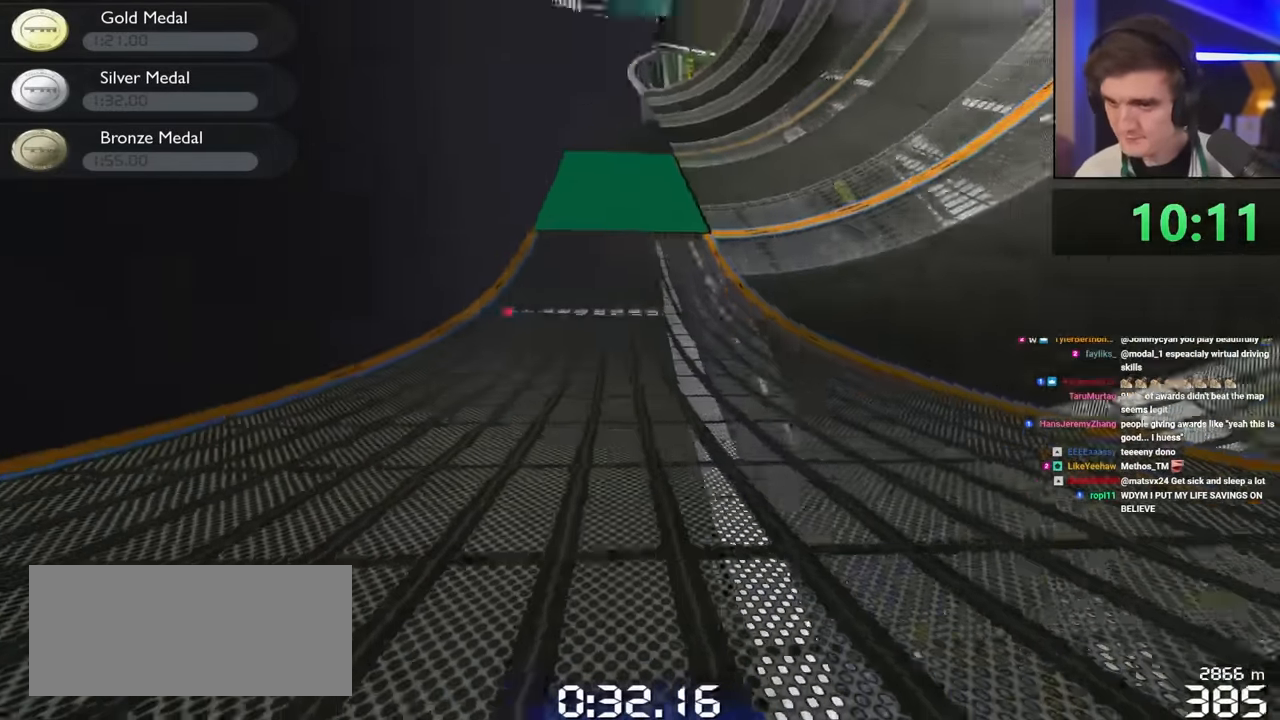
{"keys": ["up"], "events": [[50, "right", "up"], [150, "right", "down"], [234, "right", "up"]]}
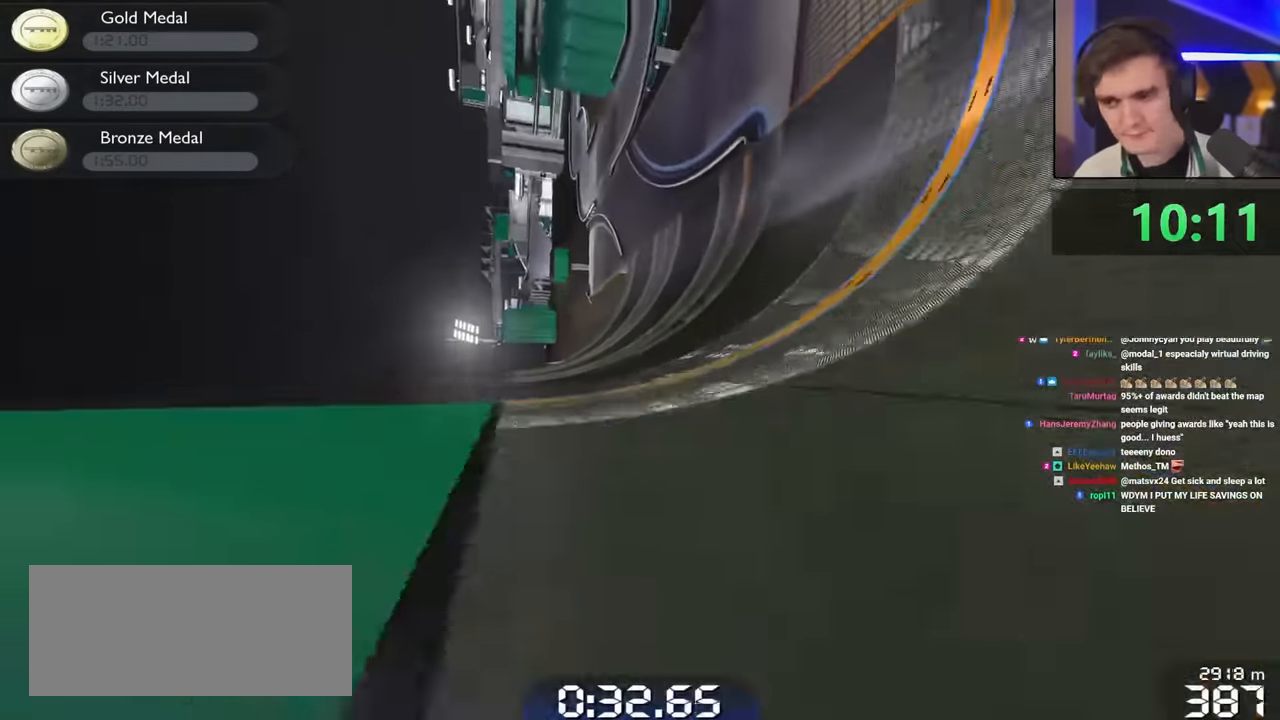
{"keys": ["right", "up"], "events": [[150, "right", "down"], [350, "right", "up"], [400, "right", "down"]]}
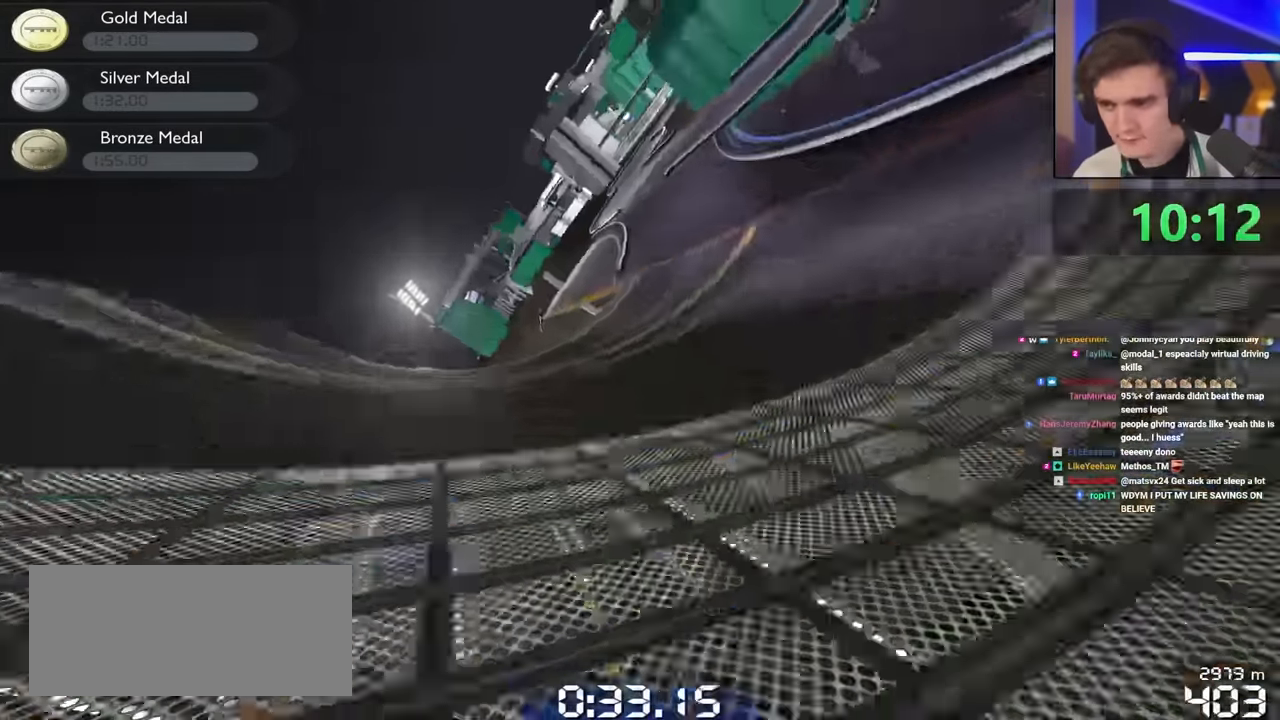
{"keys": ["left", "up"], "events": [[34, "right", "up"], [134, "right", "down"], [367, "right", "up"], [467, "left", "down"]]}
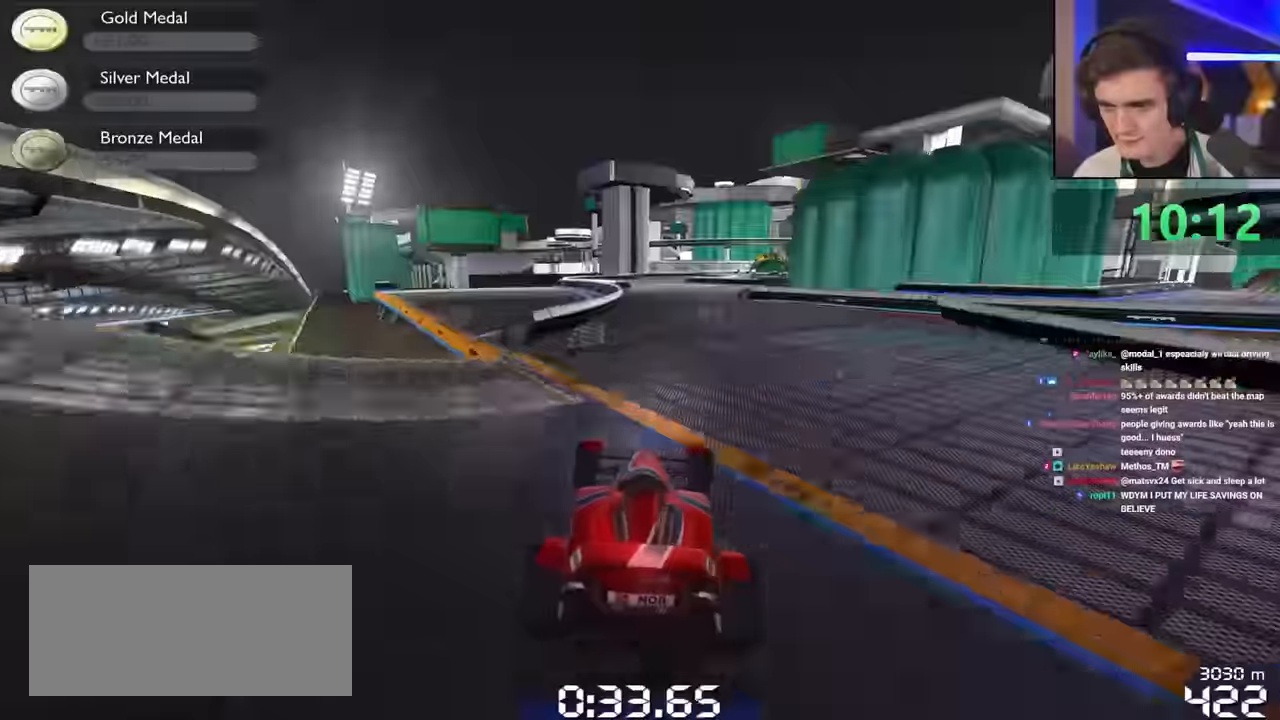
{"keys": ["up"], "events": [[50, "left", "up"], [184, "right", "down"], [384, "right", "up"]]}
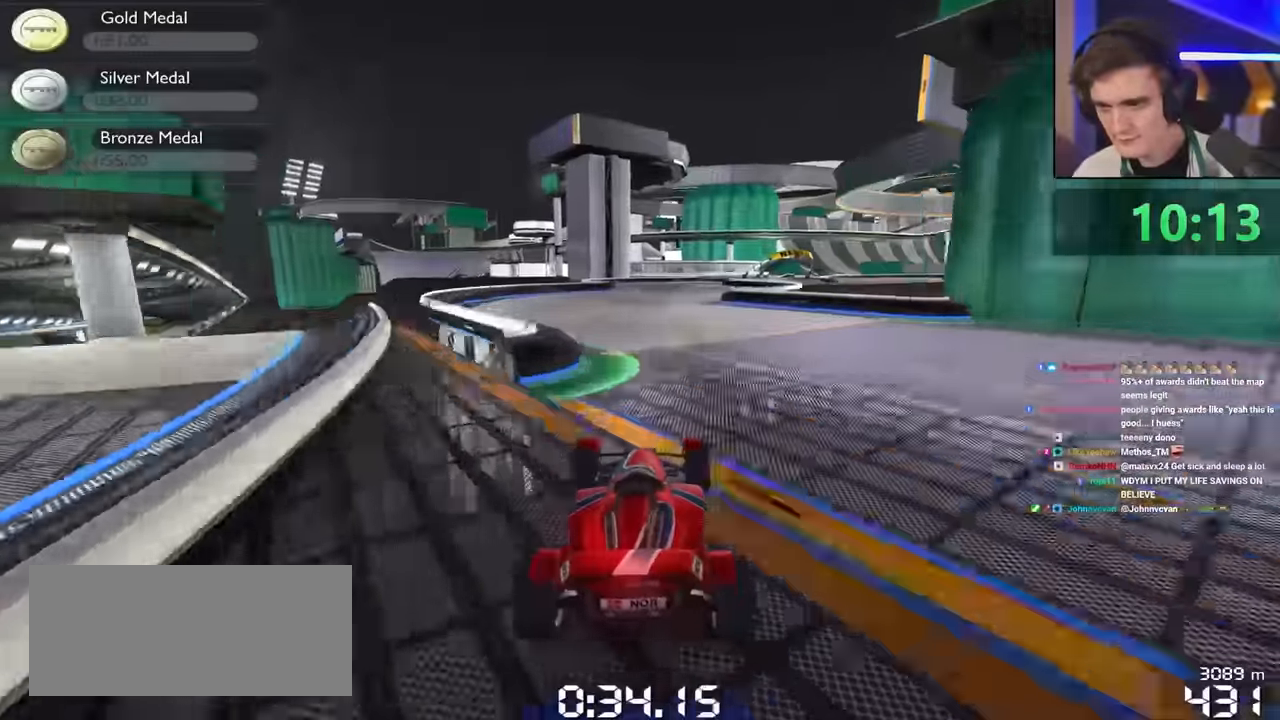
{"keys": ["right", "up"], "events": [[34, "right", "down"], [117, "right", "up"], [350, "right", "down"]]}
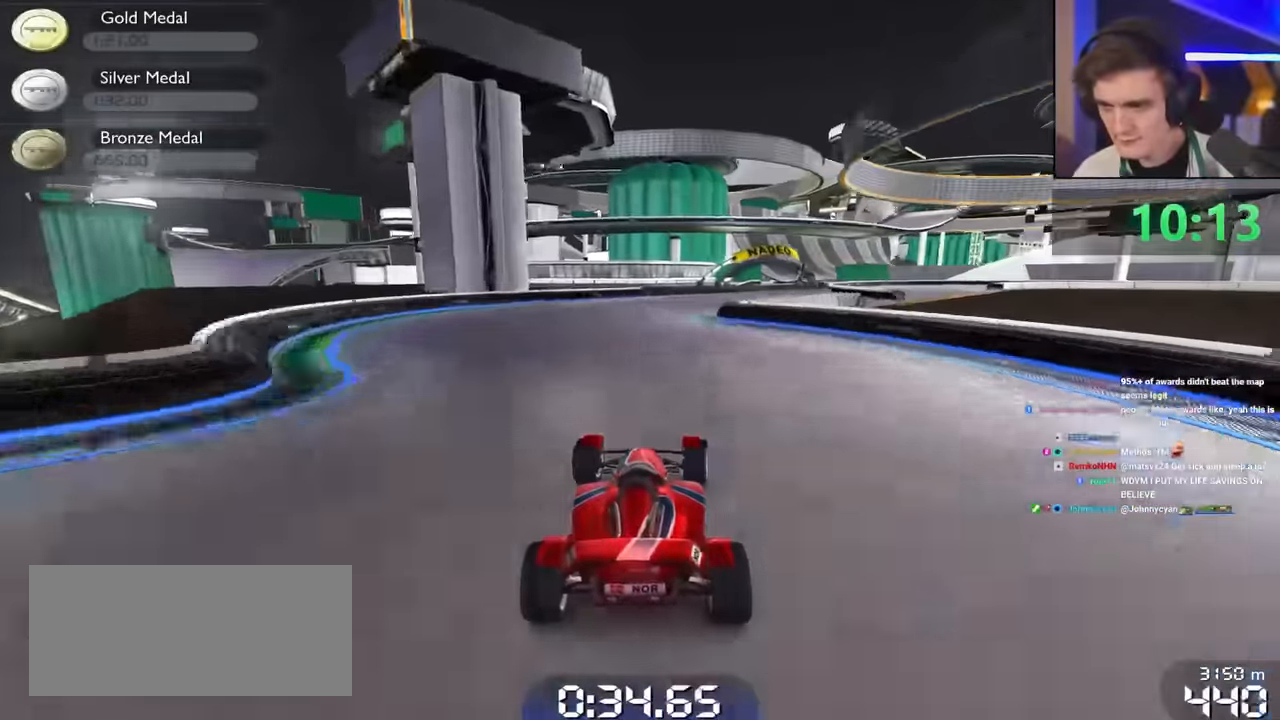
{"keys": ["up"], "events": [[84, "right", "up"], [134, "right", "down"], [417, "right", "up"]]}
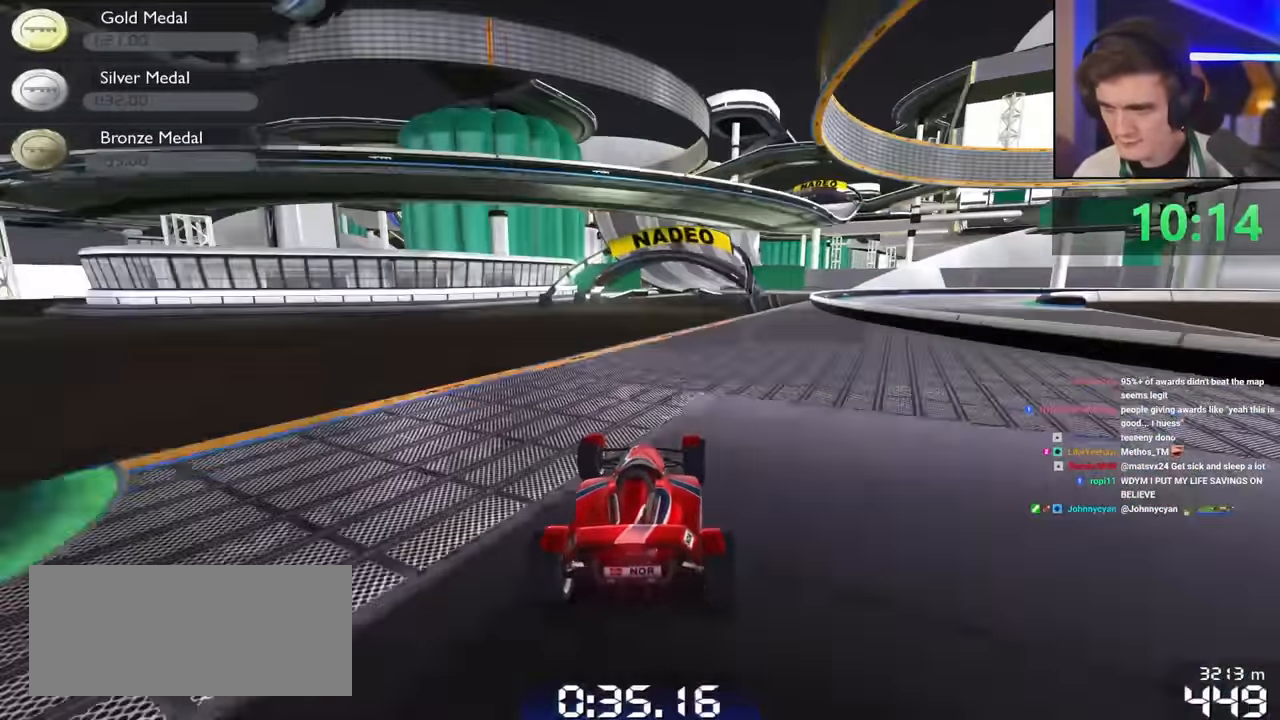
{"keys": ["up"], "events": []}
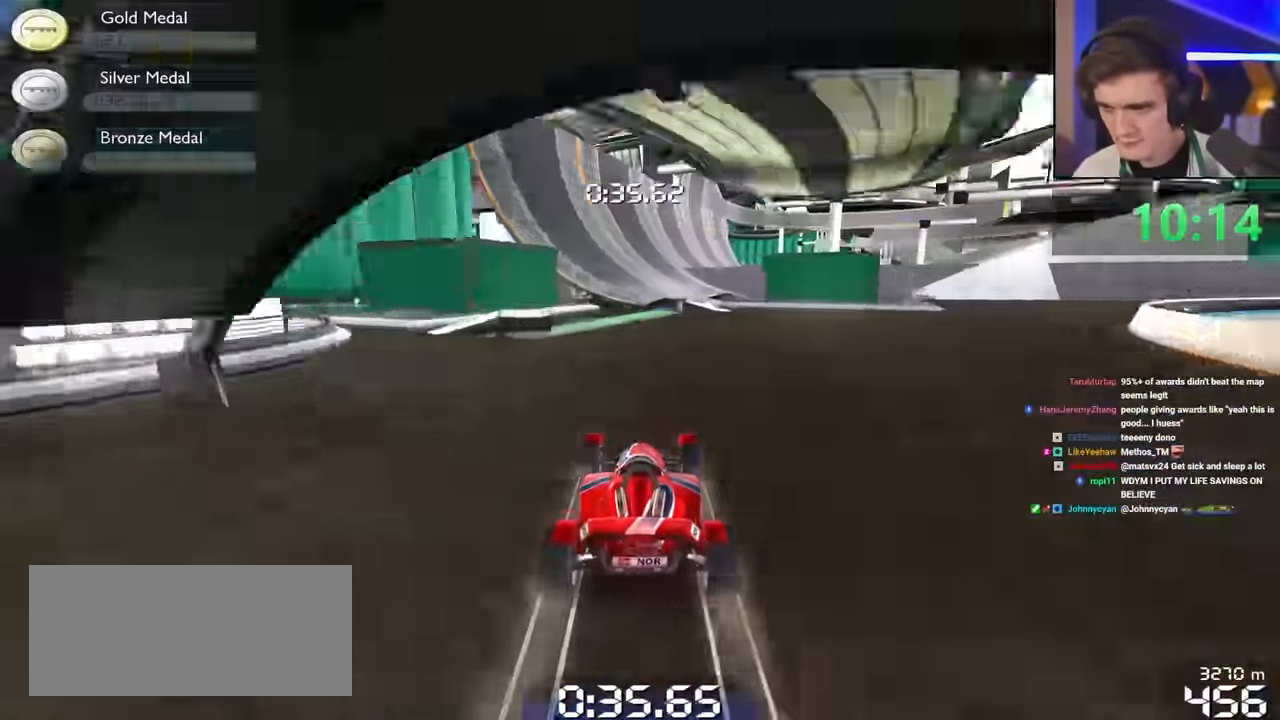
{"keys": ["right", "up"], "events": [[67, "left", "down"], [167, "left", "up"], [250, "right", "down"], [400, "right", "up"], [500, "right", "down"]]}
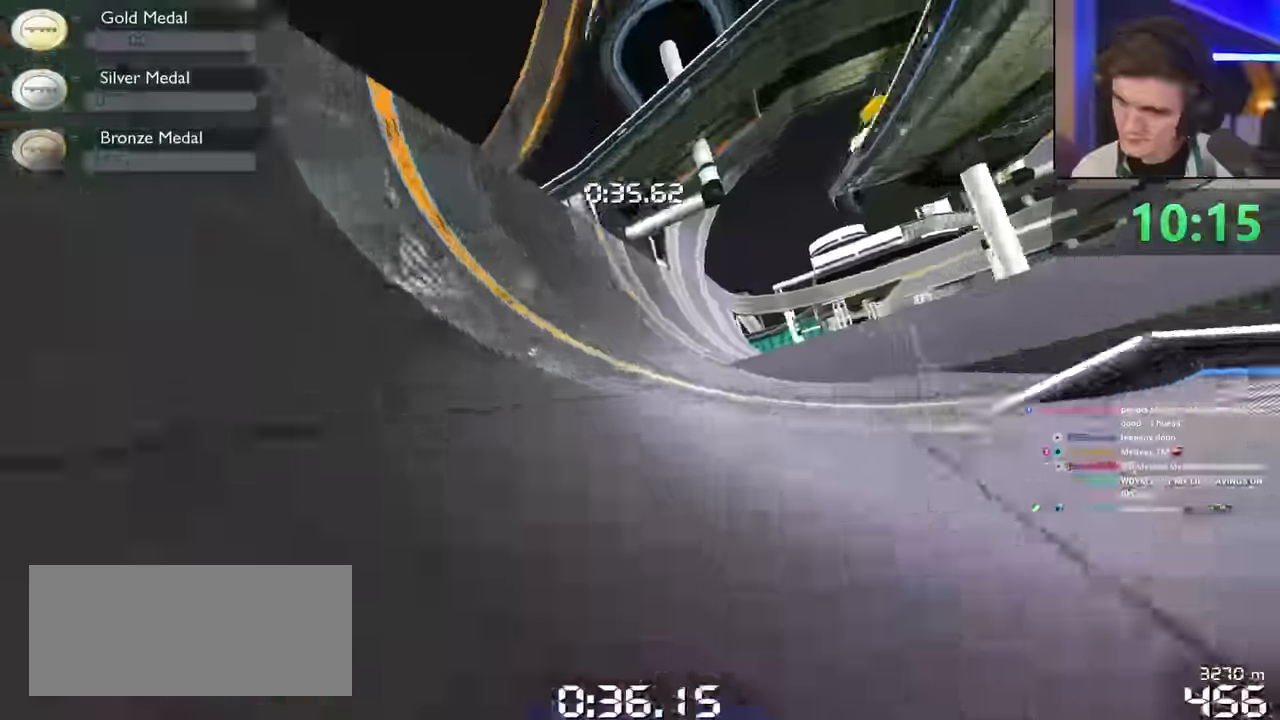
{"keys": ["right", "up"], "events": [[84, "right", "up"], [184, "left", "down"], [317, "left", "up"], [367, "right", "down"]]}
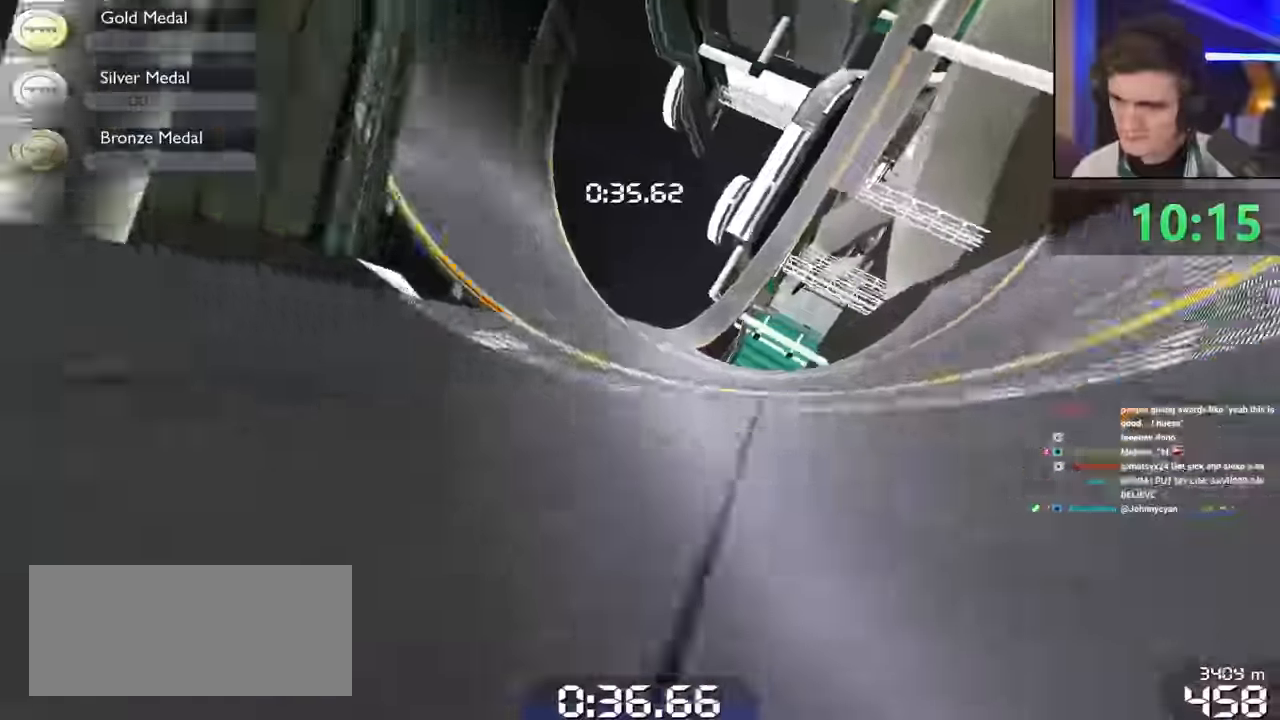
{"keys": ["right", "up"], "events": [[17, "right", "up"], [250, "right", "down"], [300, "right", "up"], [434, "right", "down"]]}
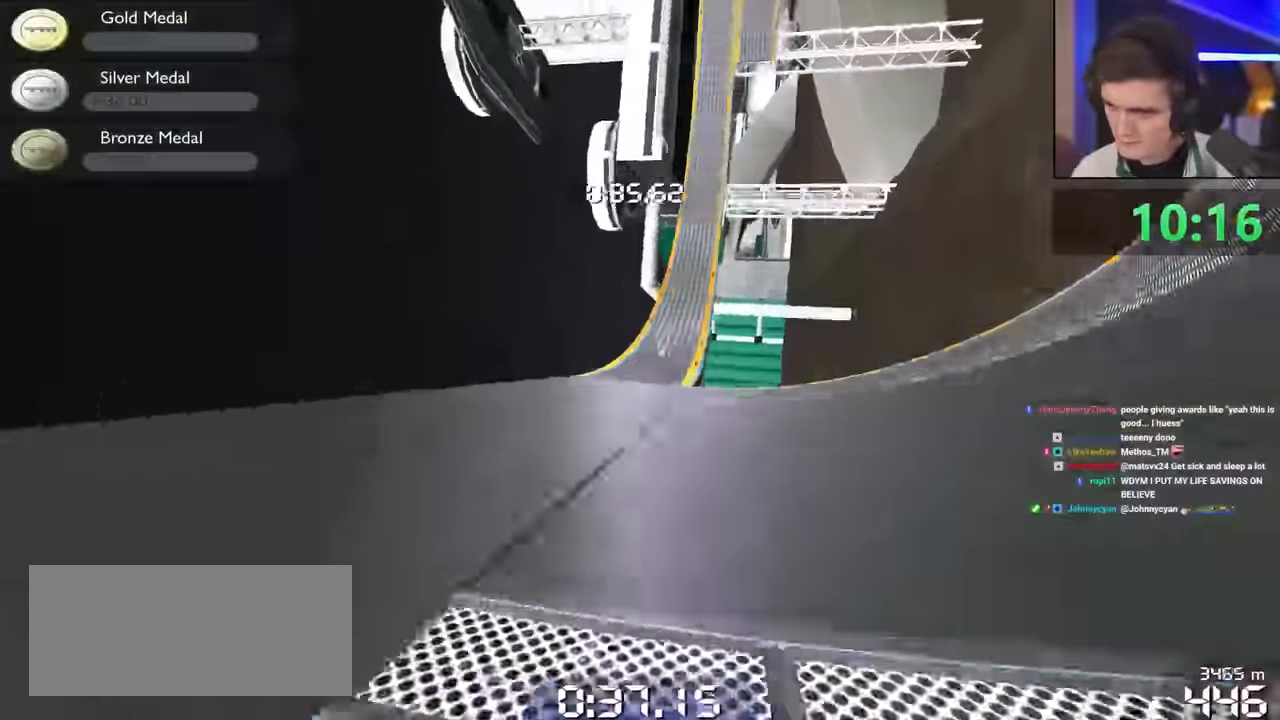
{"keys": ["left", "up"], "events": [[267, "right", "up"], [484, "left", "down"]]}
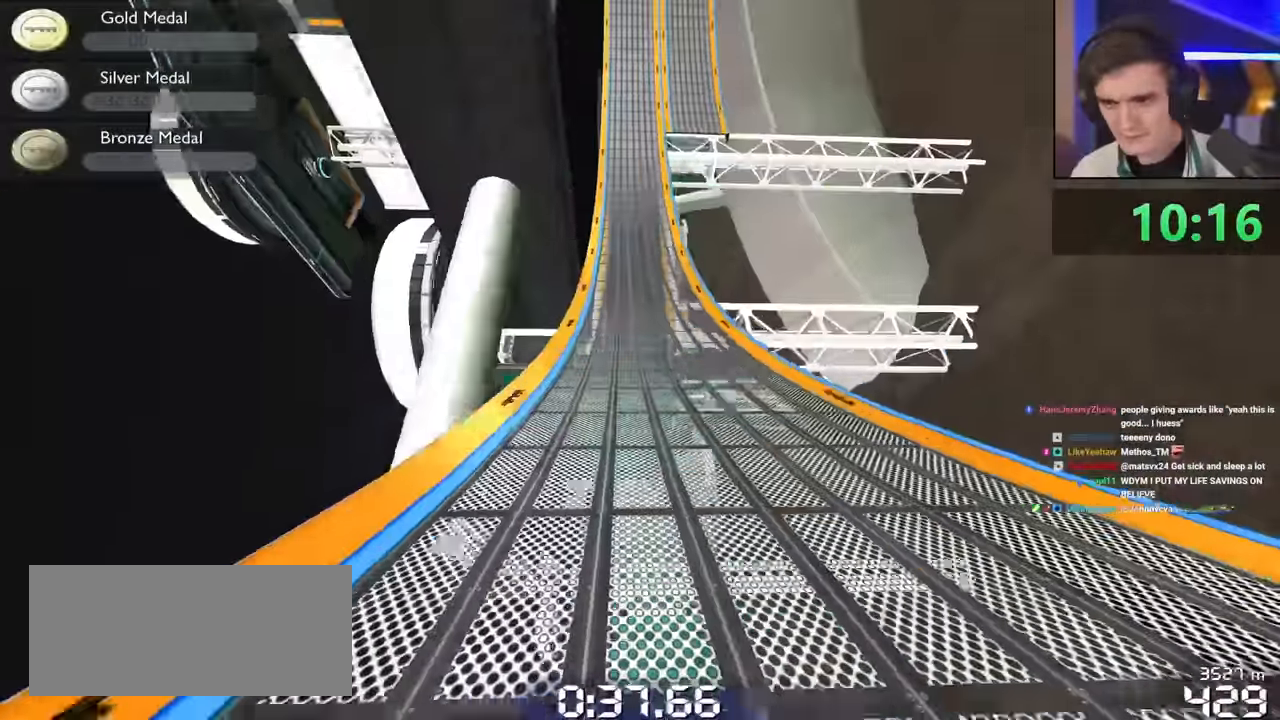
{"keys": ["up"], "events": [[184, "left", "up"], [317, "right", "down"], [417, "right", "up"]]}
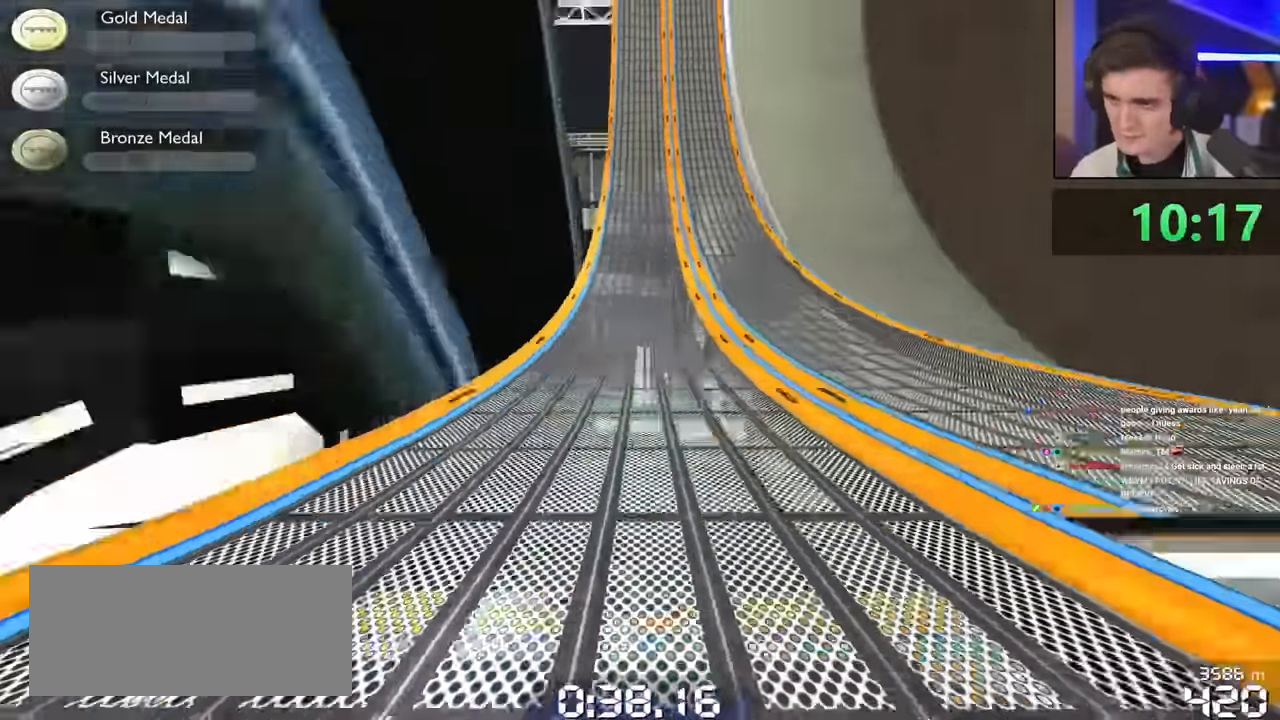
{"keys": ["right", "up"], "events": [[484, "right", "down"]]}
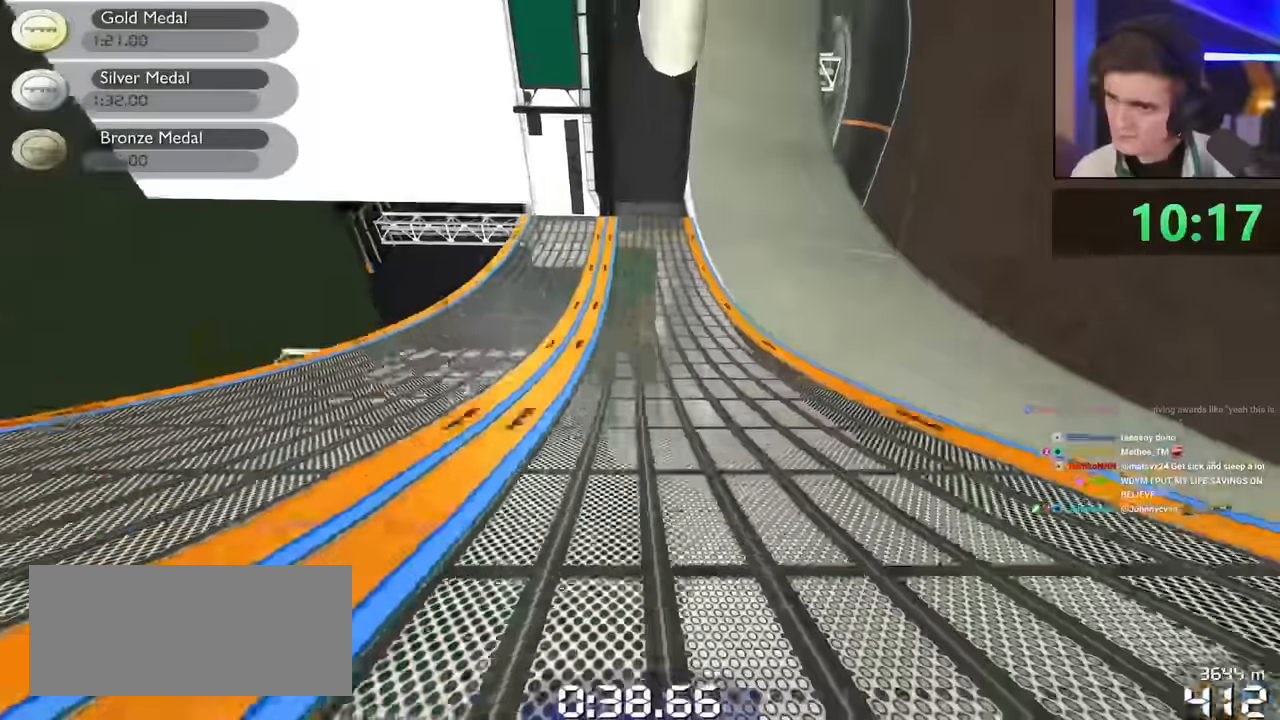
{"keys": ["left", "up"], "events": [[250, "right", "up"], [434, "left", "down"]]}
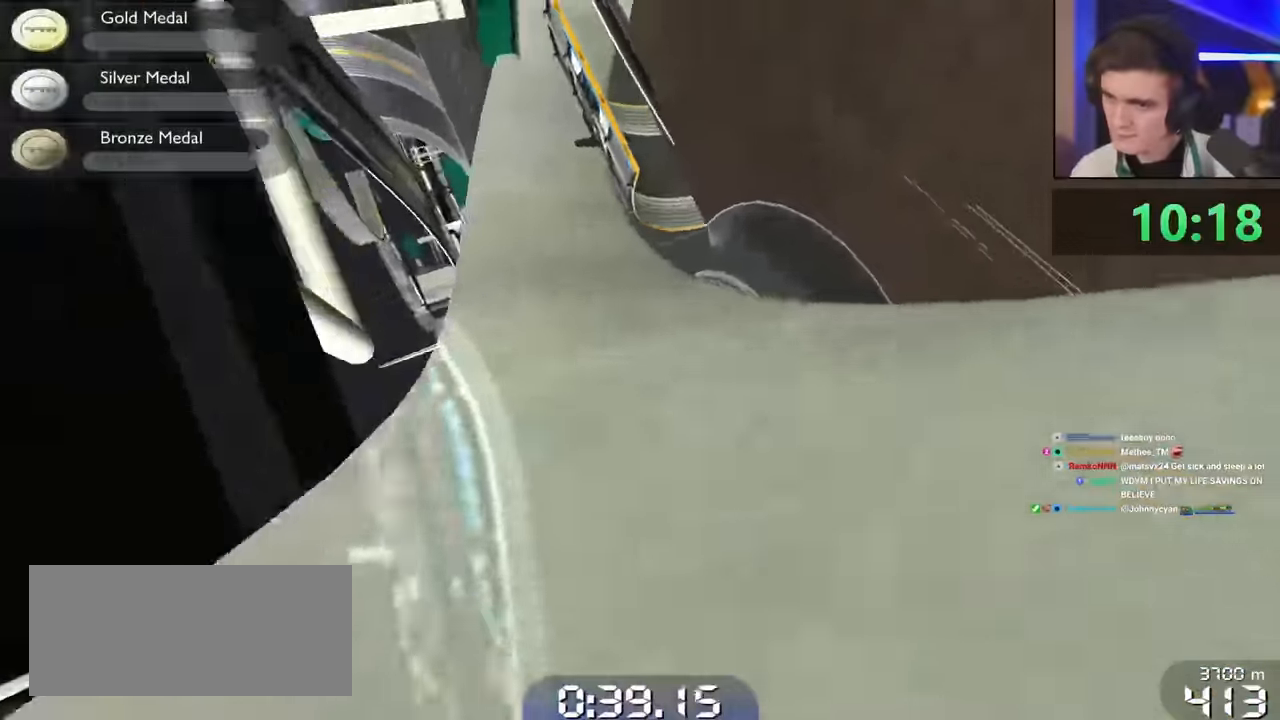
{"keys": ["right", "up"], "events": [[84, "left", "up"], [184, "right", "down"], [284, "right", "up"], [417, "right", "down"]]}
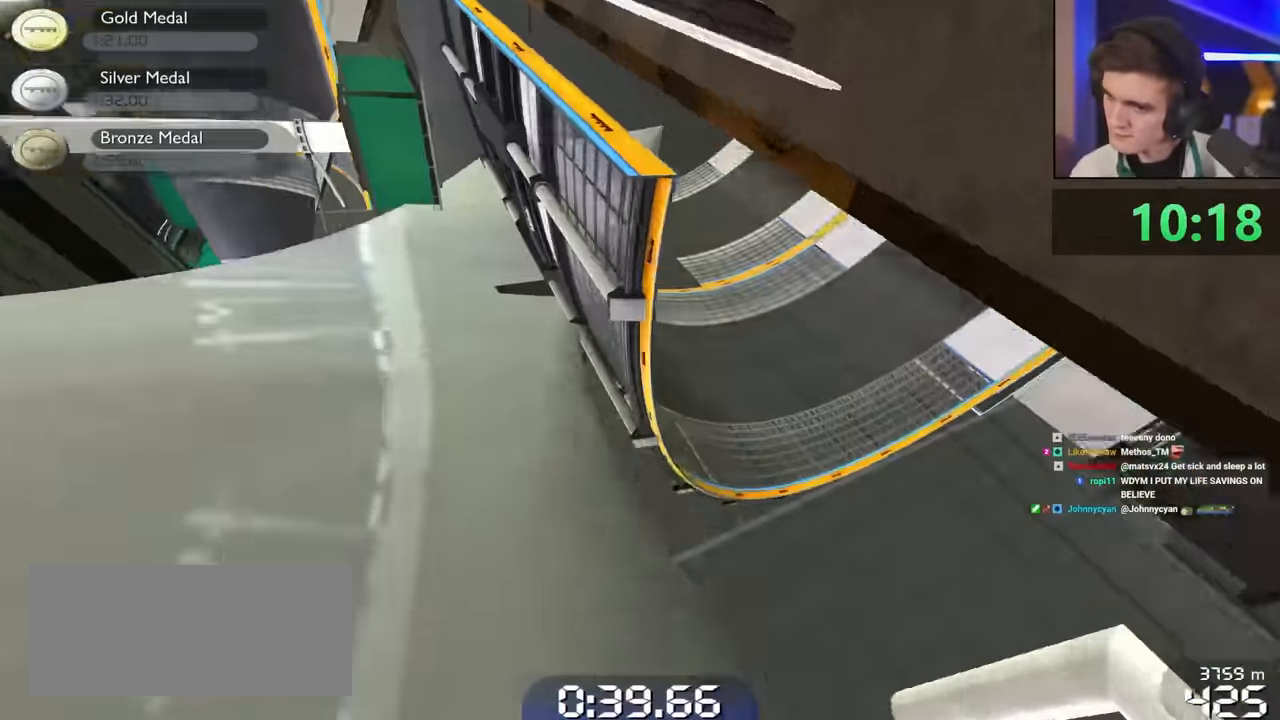
{"keys": ["up"], "events": [[100, "right", "up"], [184, "left", "down"], [417, "left", "up"]]}
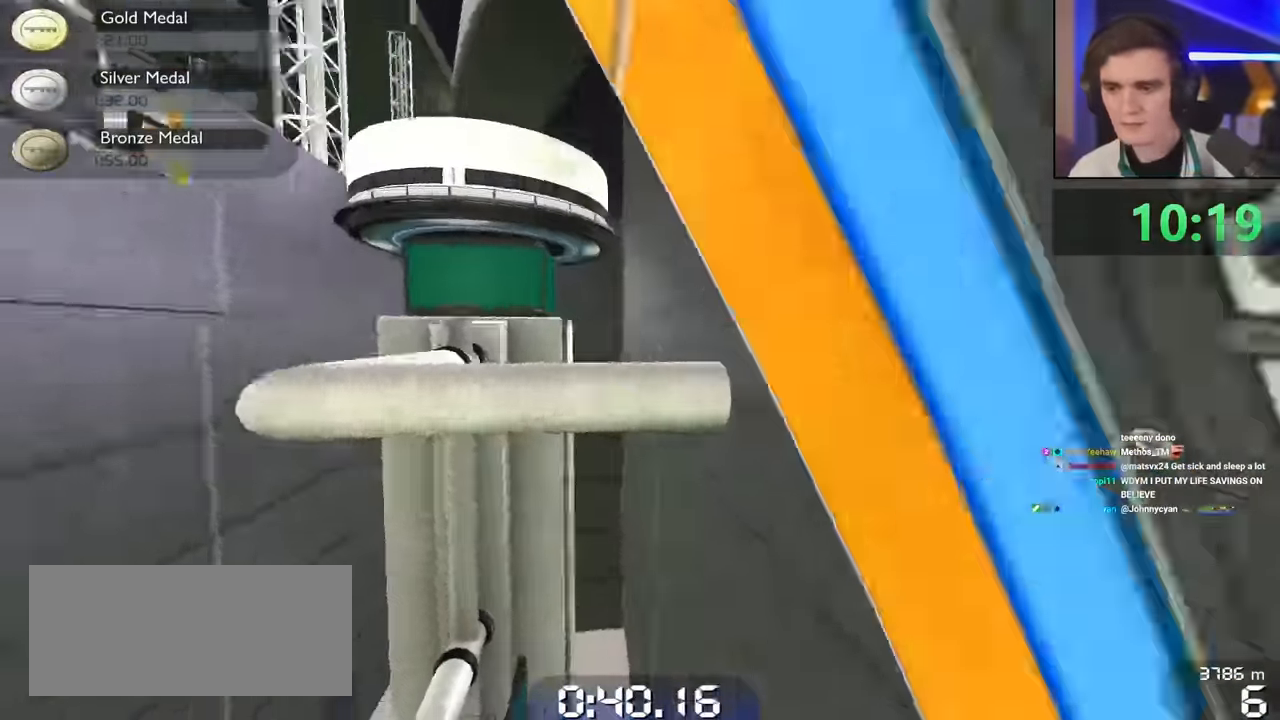
{"keys": ["down", "right", "up"], "events": [[250, "right", "down"], [350, "down", "down"]]}
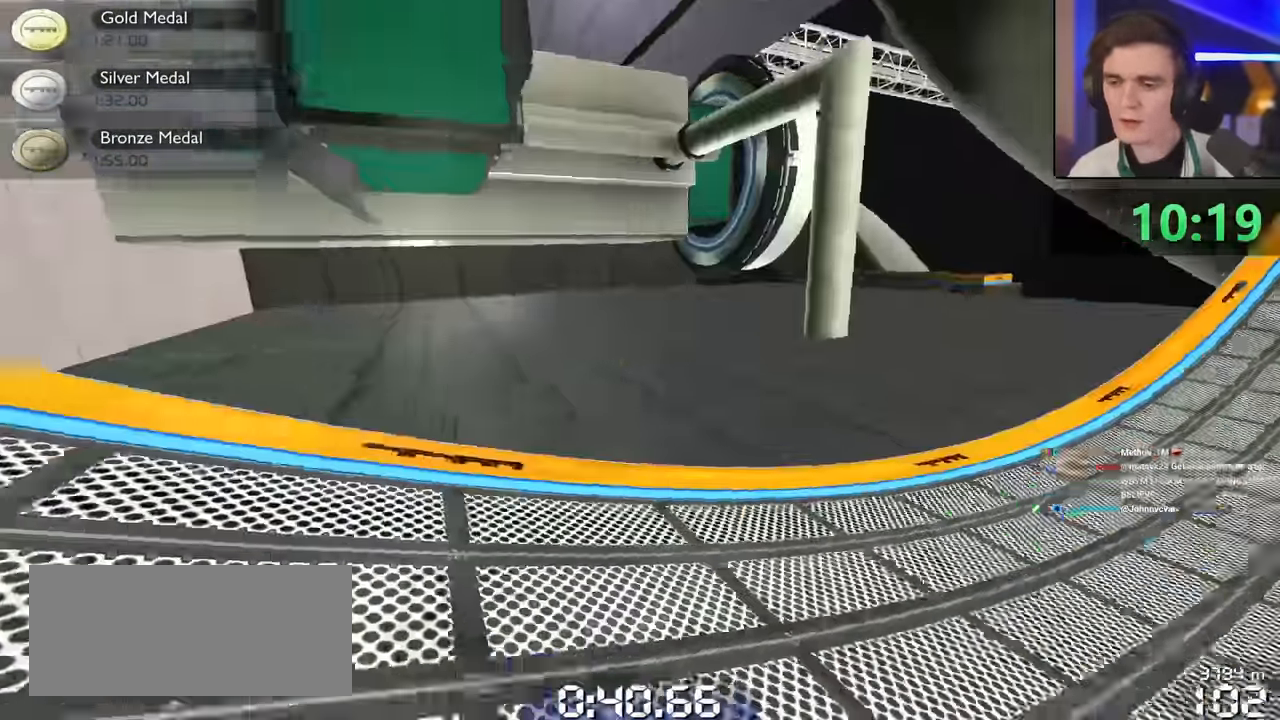
{"keys": ["down", "left", "up"], "events": [[34, "left", "down"], [34, "right", "up"]]}
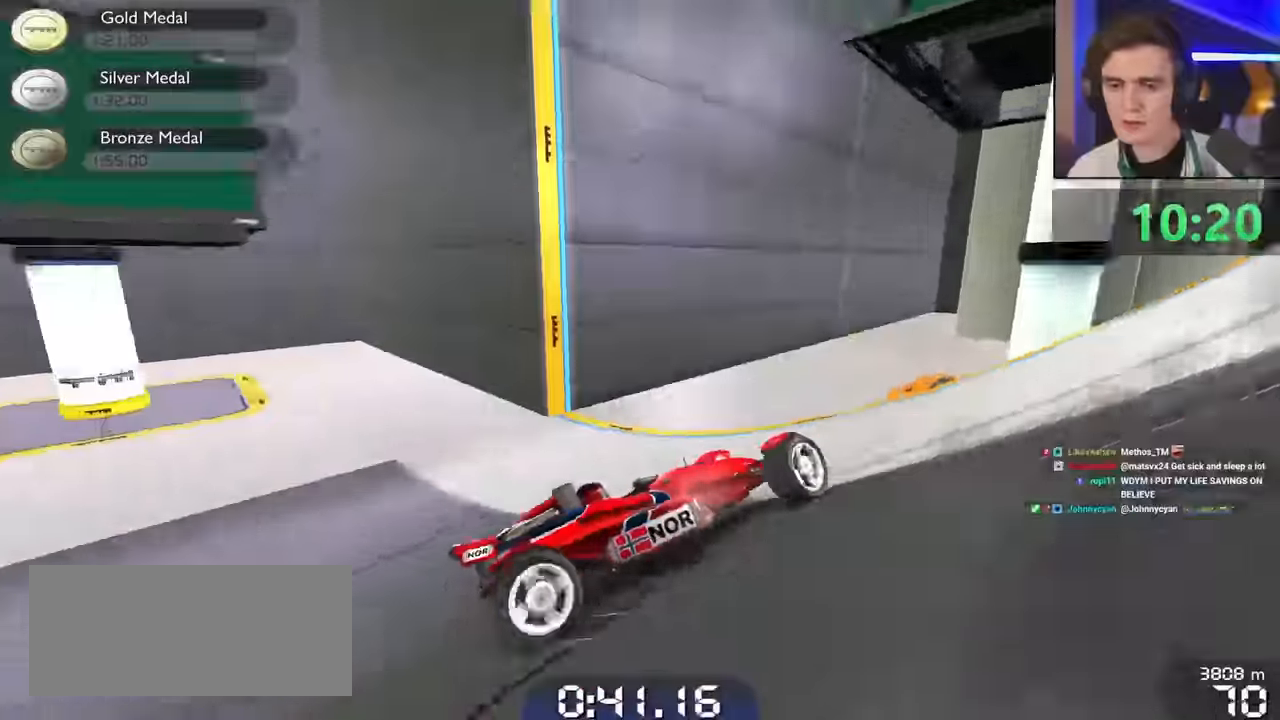
{"keys": ["down", "left", "up"], "events": []}
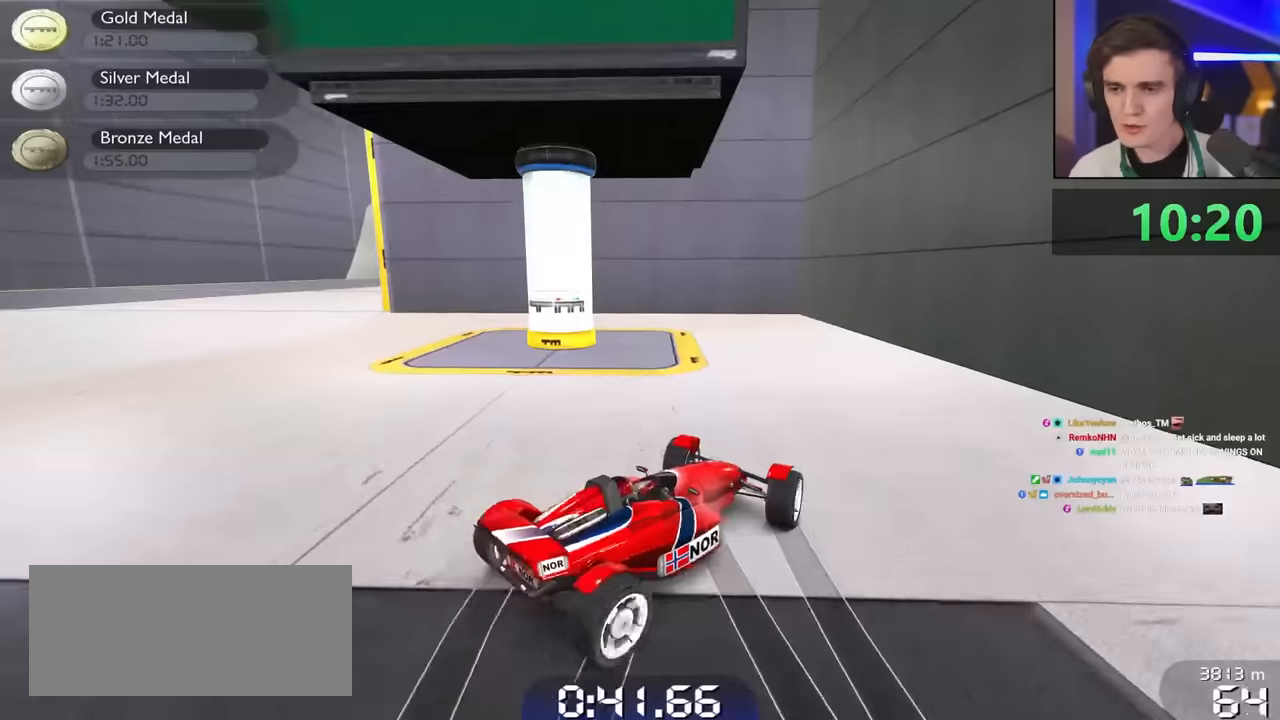
{"keys": ["up"], "events": [[250, "down", "up"], [350, "left", "up"]]}
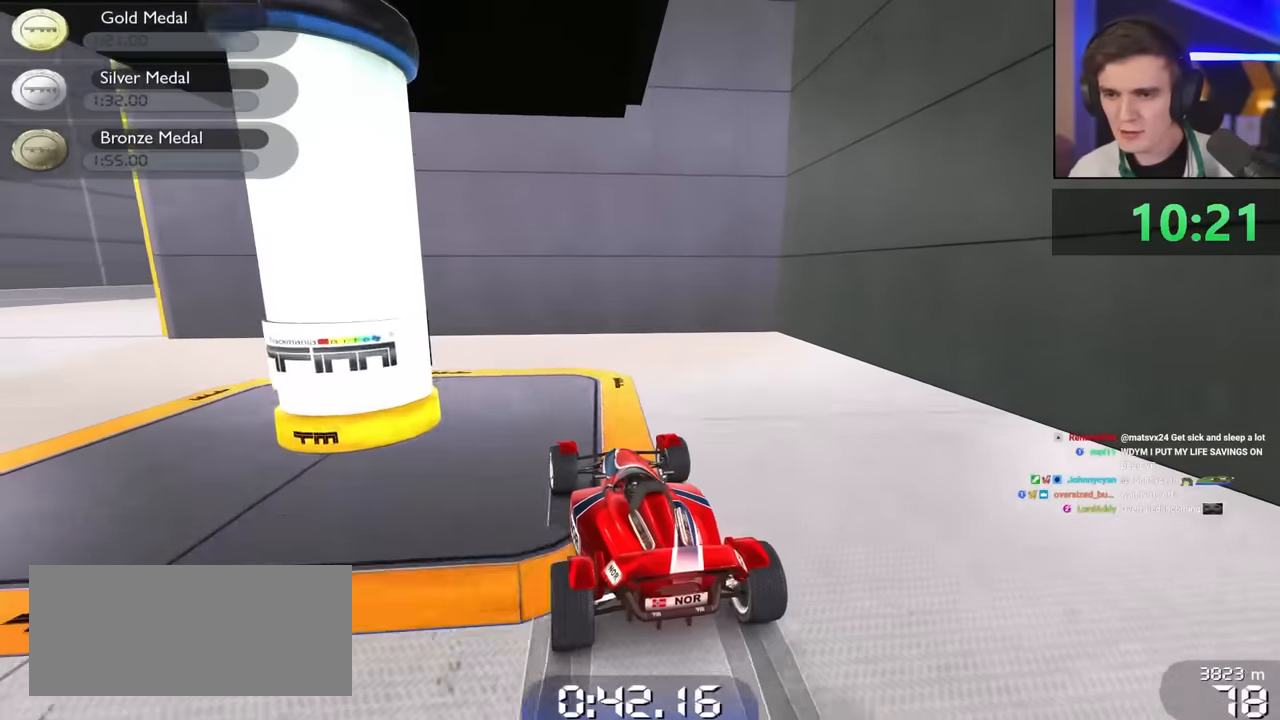
{"keys": ["left", "up"], "events": [[34, "left", "down"]]}
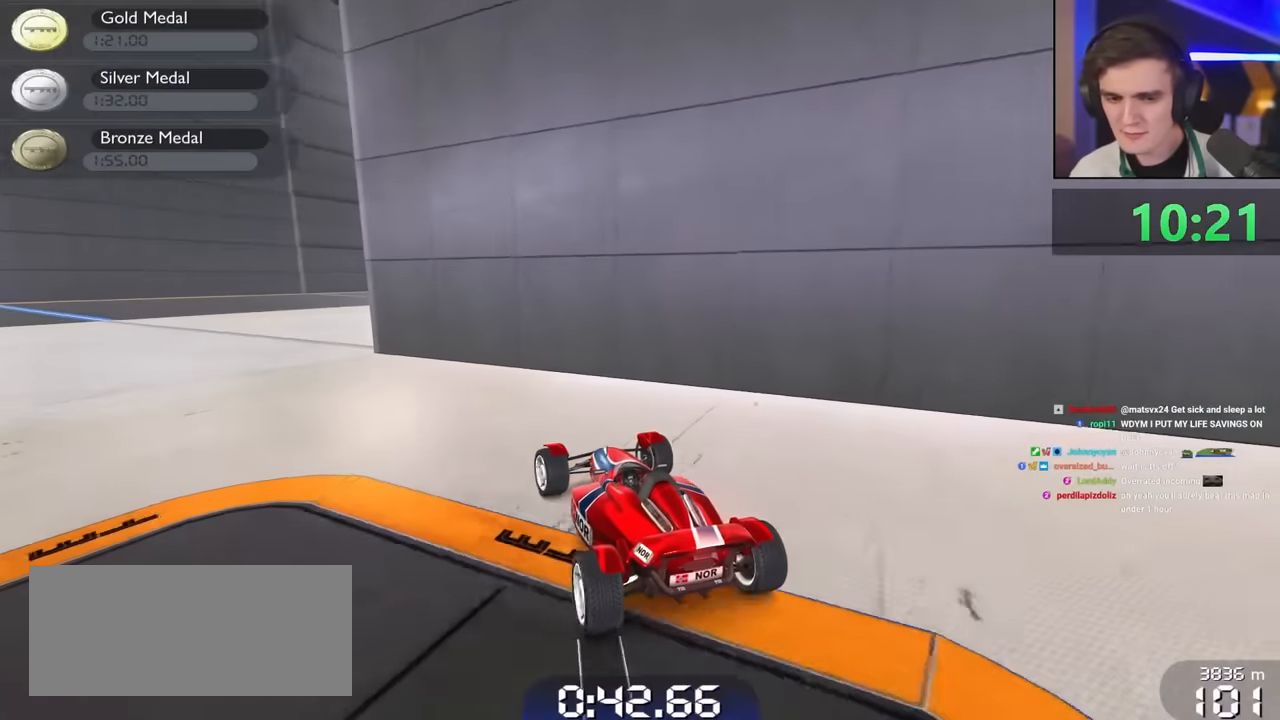
{"keys": ["right", "up"], "events": [[284, "left", "up"], [467, "right", "down"]]}
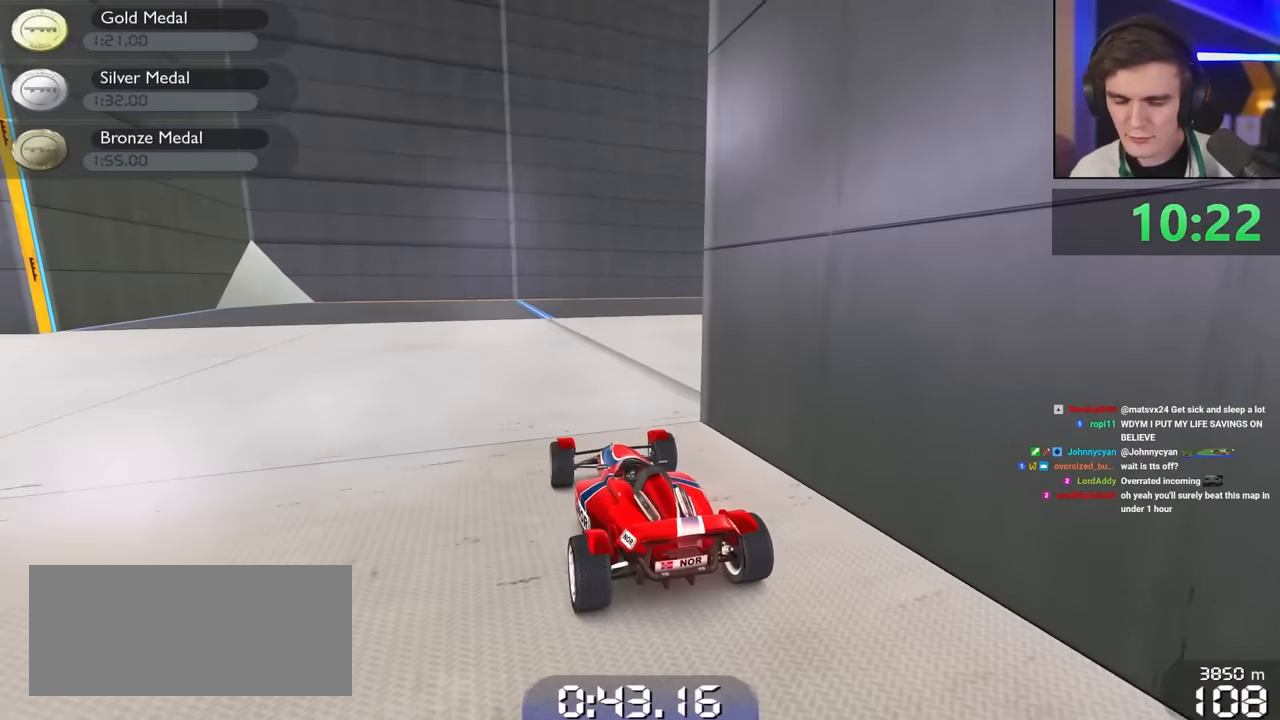
{"keys": ["right", "up"], "events": [[200, "right", "up"], [450, "right", "down"]]}
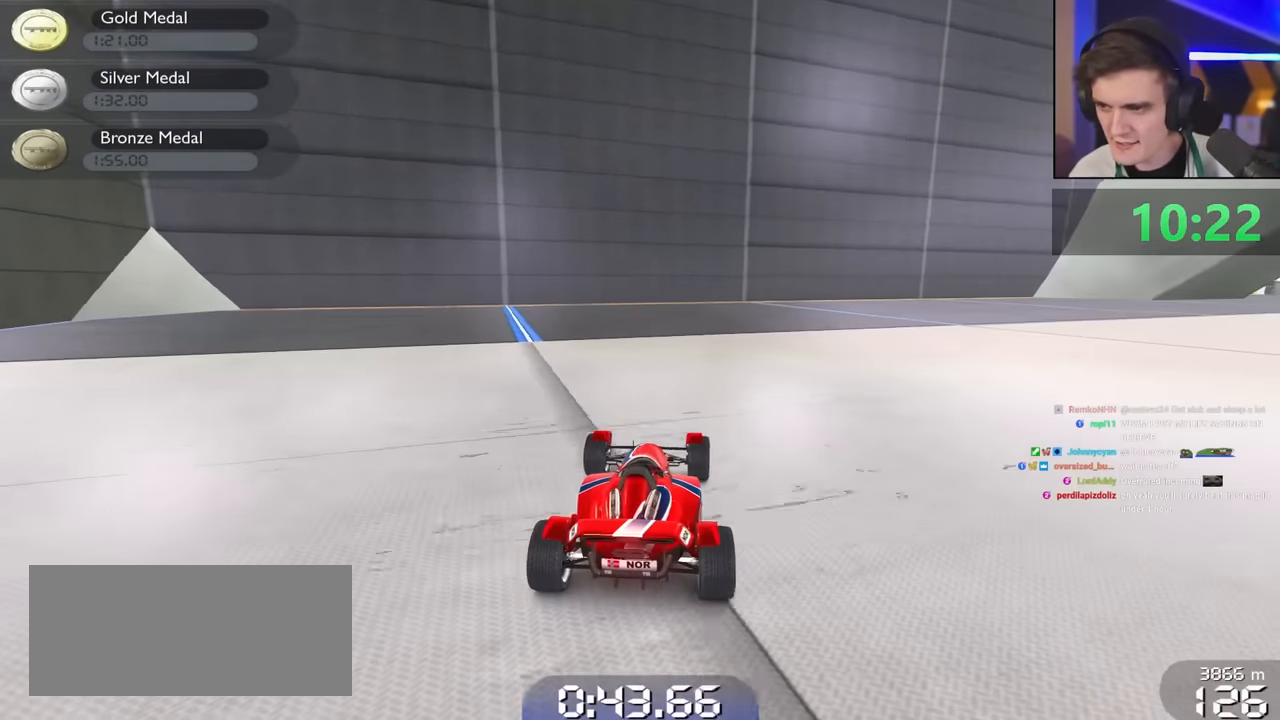
{"keys": ["right", "up"], "events": [[134, "right", "up"], [234, "right", "down"]]}
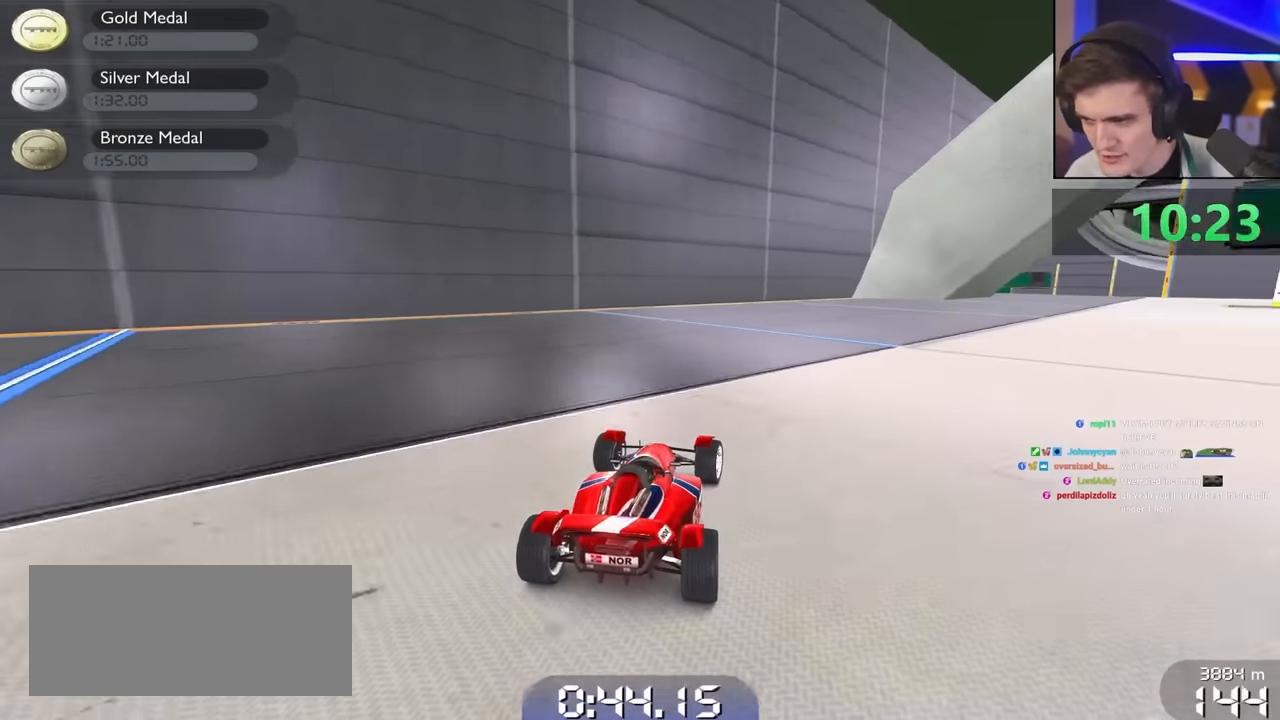
{"keys": ["up"], "events": [[17, "right", "up"], [234, "right", "down"], [484, "right", "up"]]}